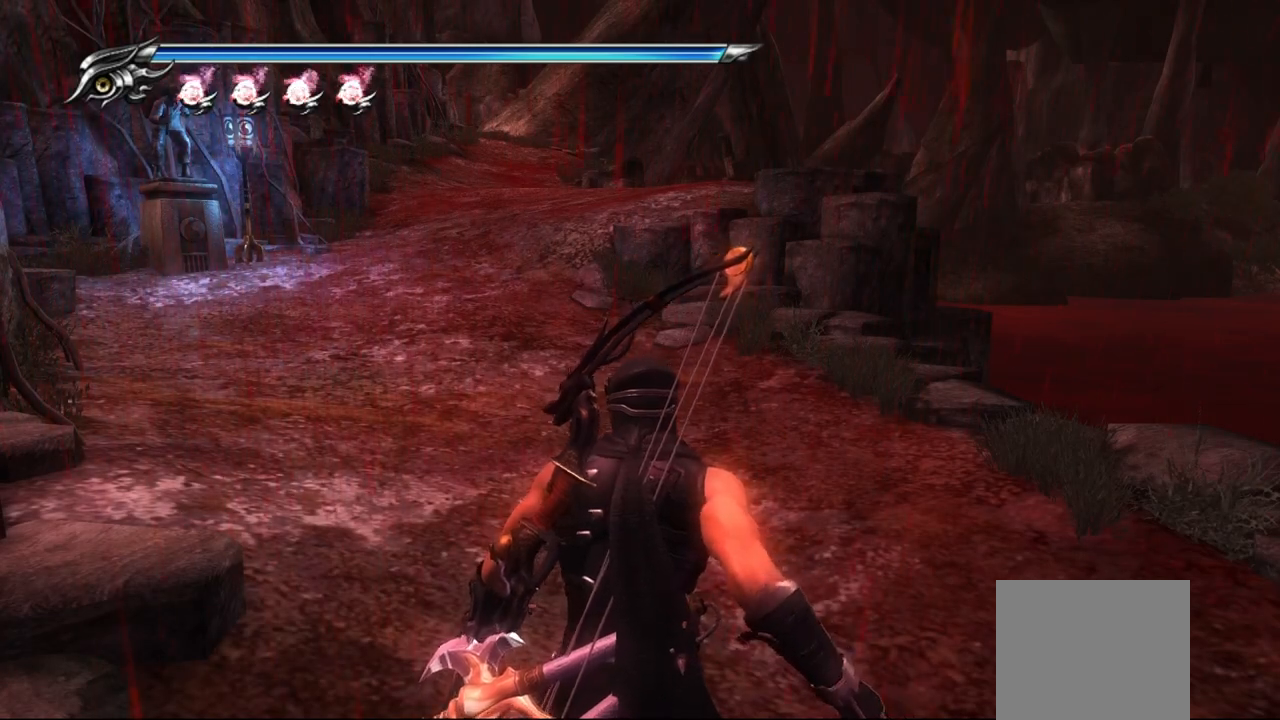
Gameplay with a controller (PlayStation layout); each line is a JSON object with the inputs held at the frame after it. "events" lists button and stick changes between this image and that frame as [ms after this image, input, new state], when the widget could be followed in between.
{"buttons": [], "left_stick": "up", "right_stick": "center", "events": [[383, "left_stick", "up"]]}
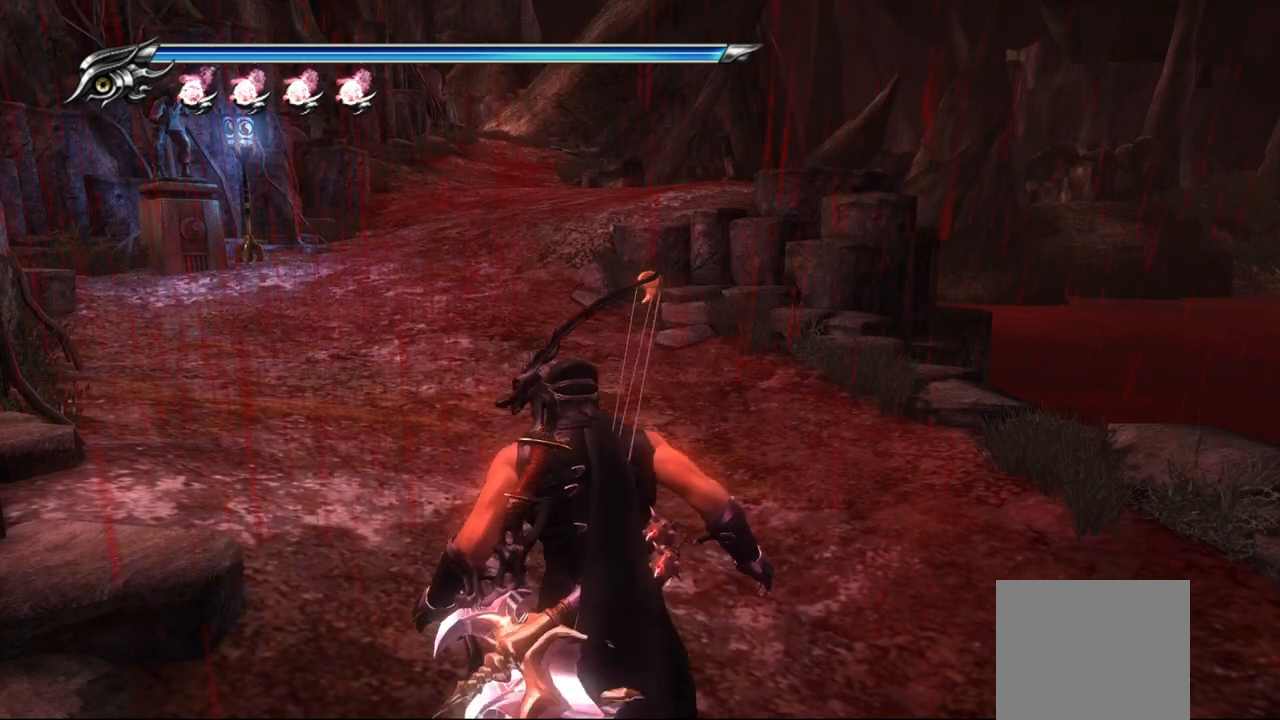
{"buttons": [], "left_stick": "up", "right_stick": "center", "events": []}
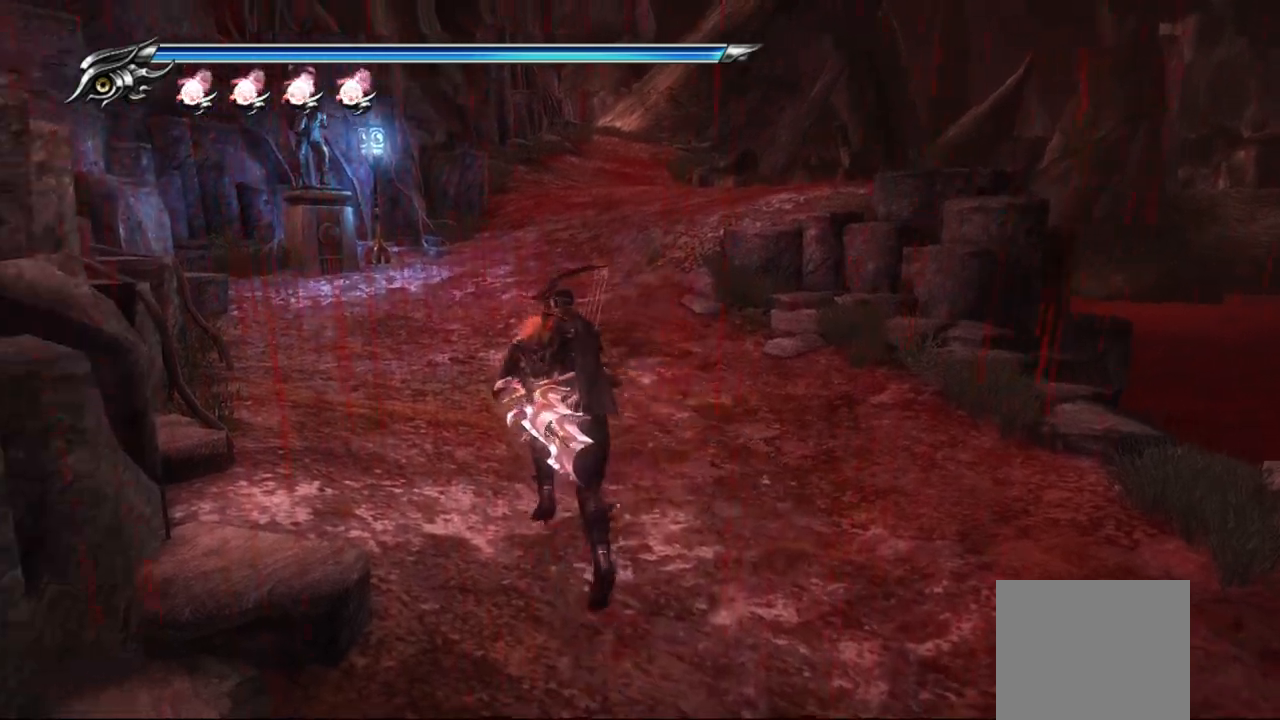
{"buttons": [], "left_stick": "up", "right_stick": "center", "events": []}
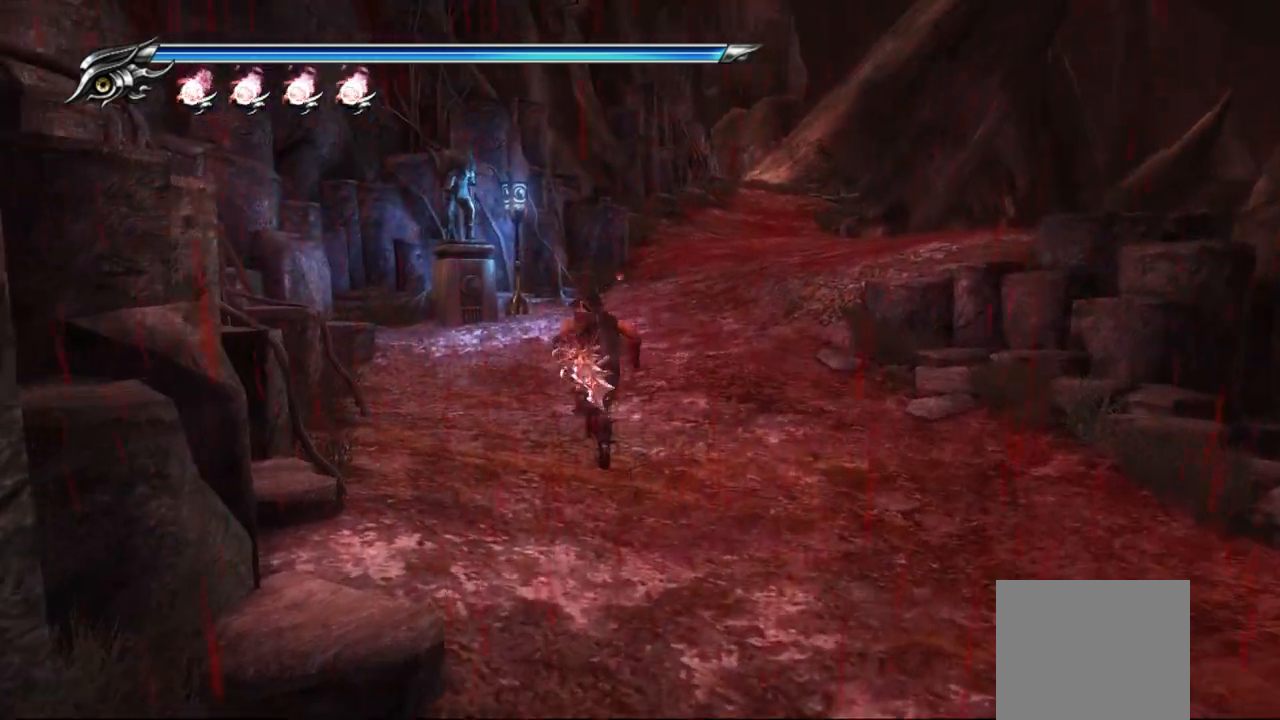
{"buttons": [], "left_stick": "up", "right_stick": "center", "events": []}
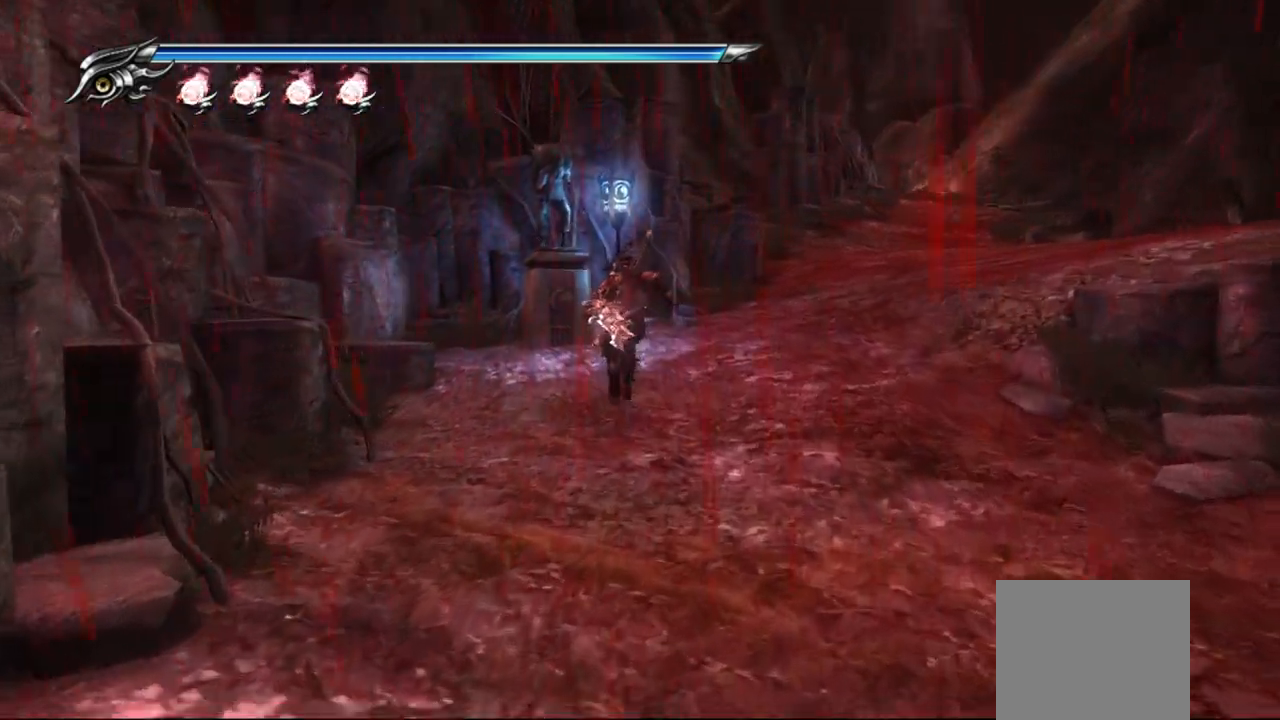
{"buttons": [], "left_stick": "center", "right_stick": "center", "events": [[383, "left_stick", "center"]]}
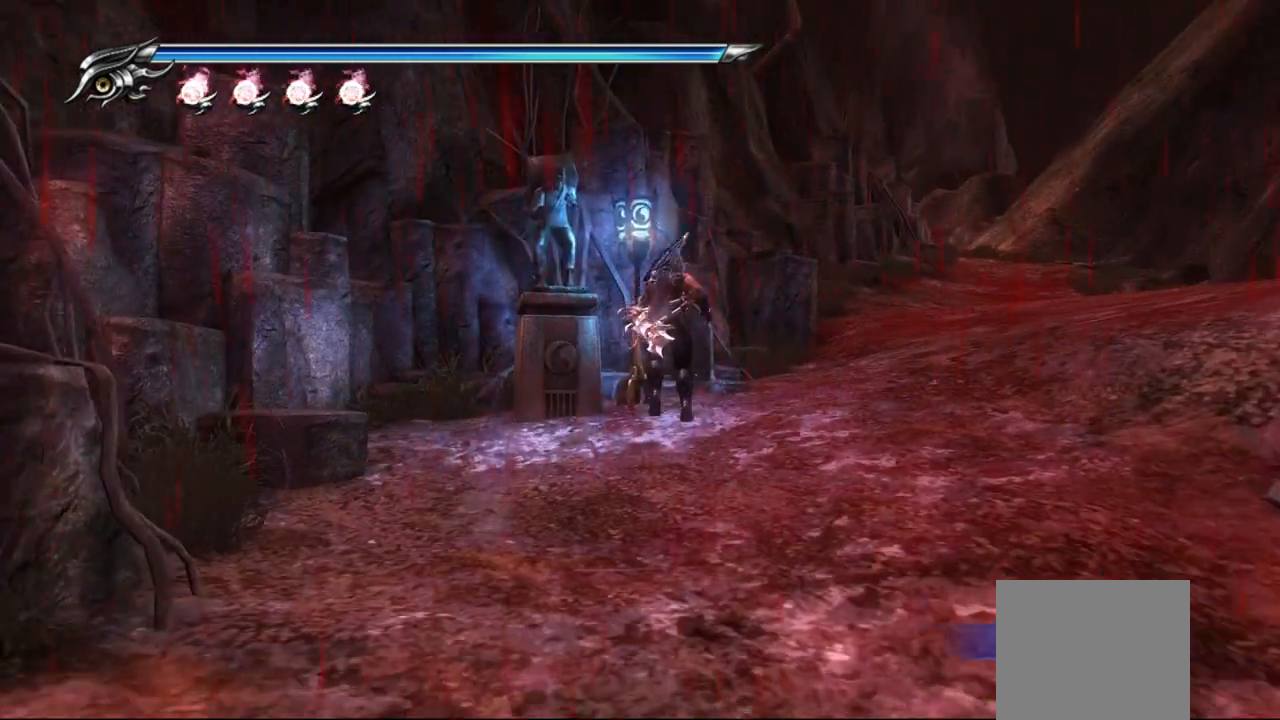
{"buttons": [], "left_stick": "center", "right_stick": "center", "events": [[50, "CIRCLE", "down"], [150, "CIRCLE", "up"]]}
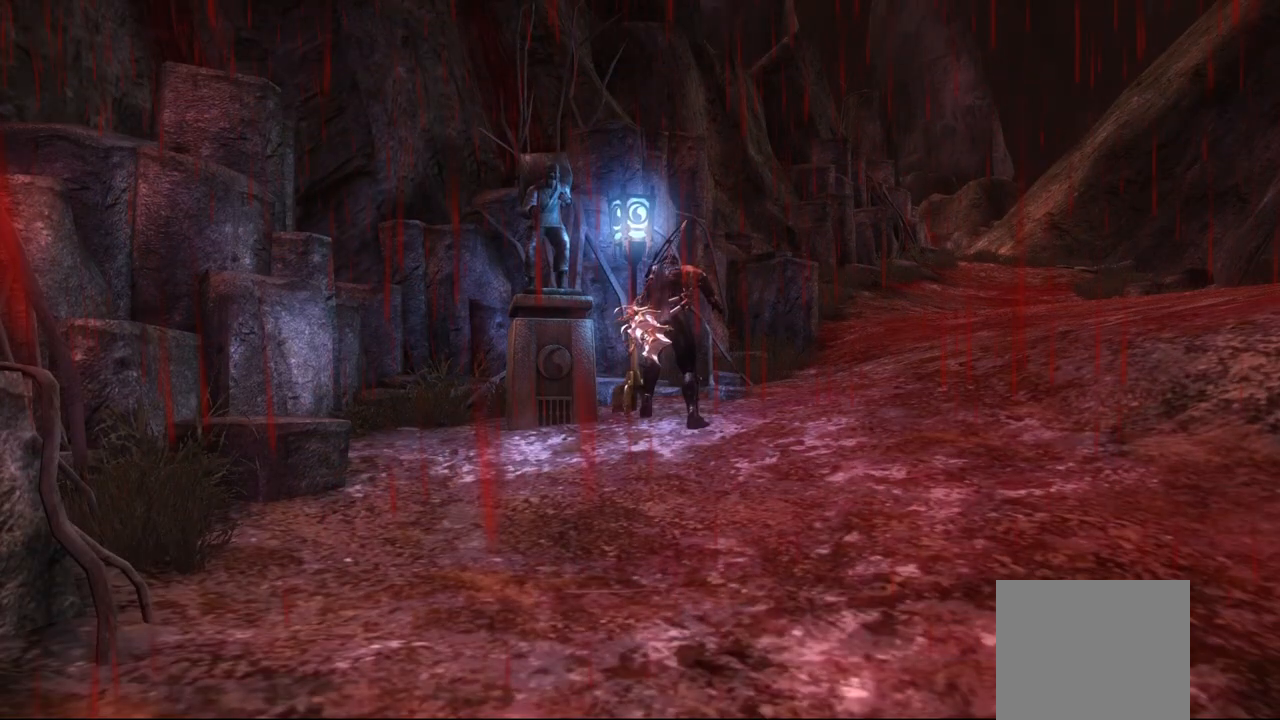
{"buttons": [], "left_stick": "center", "right_stick": "center", "events": []}
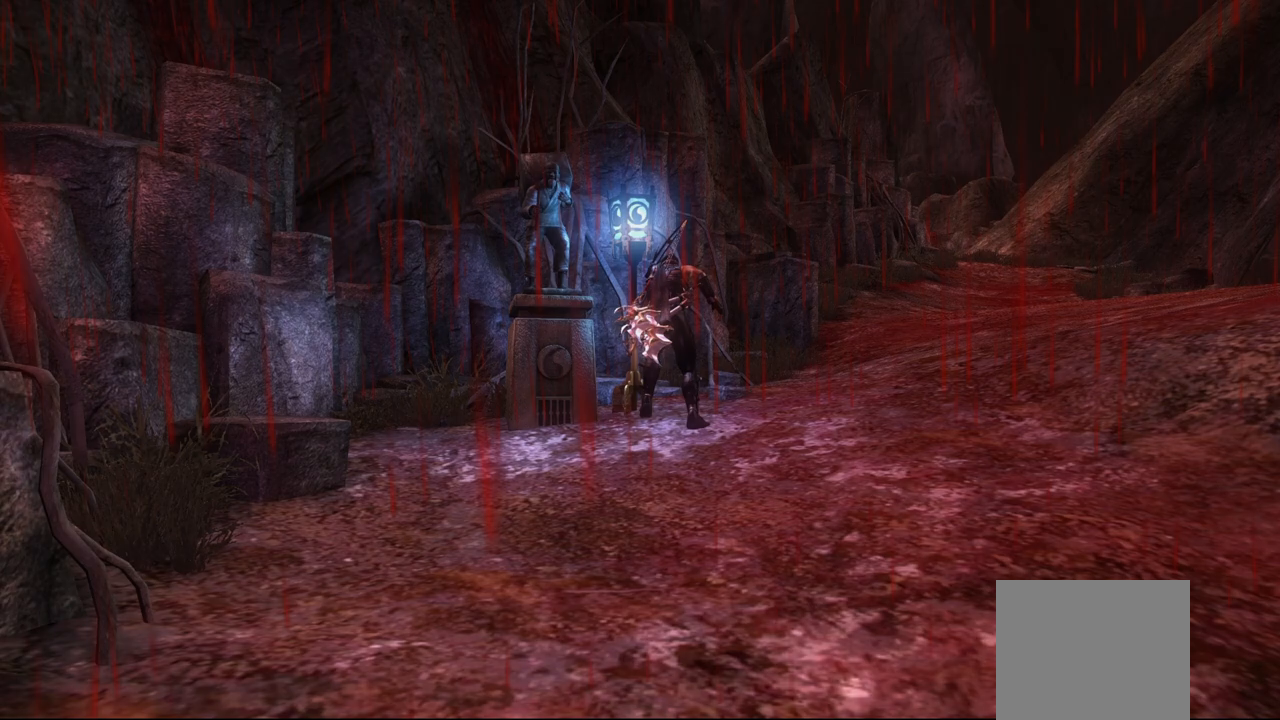
{"buttons": [], "left_stick": "center", "right_stick": "center", "events": []}
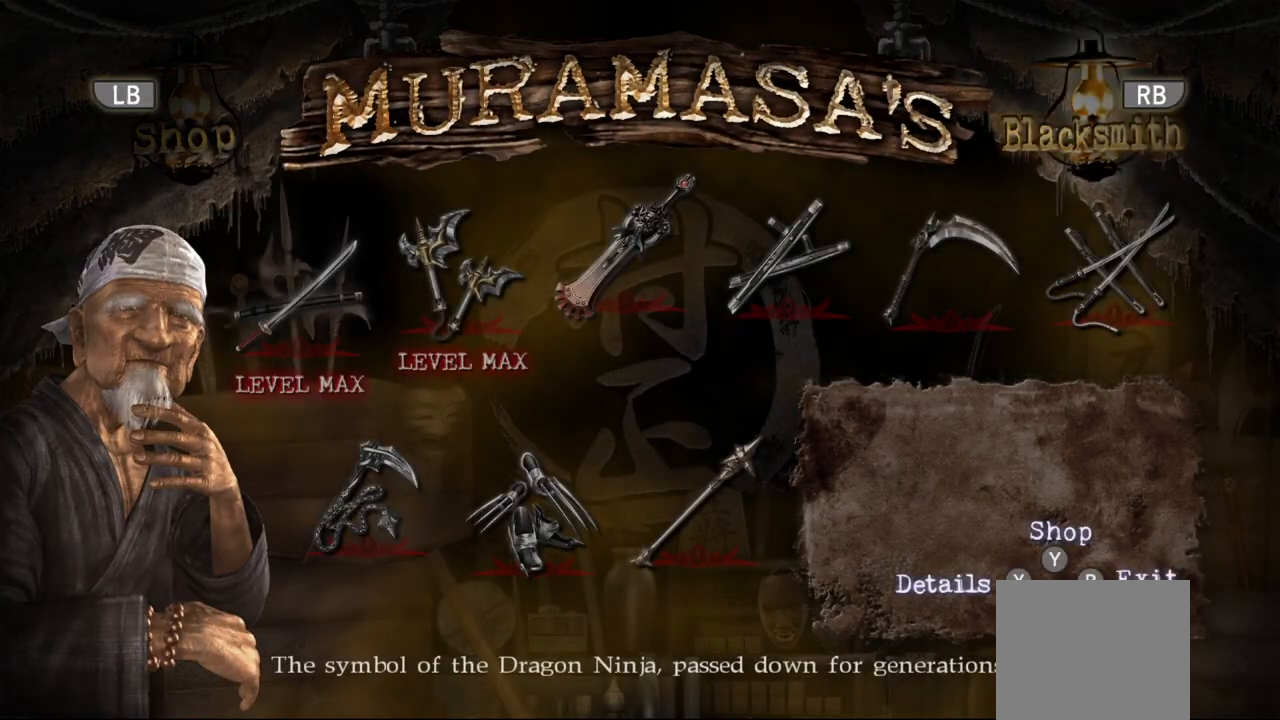
{"buttons": [], "left_stick": "center", "right_stick": "center", "events": []}
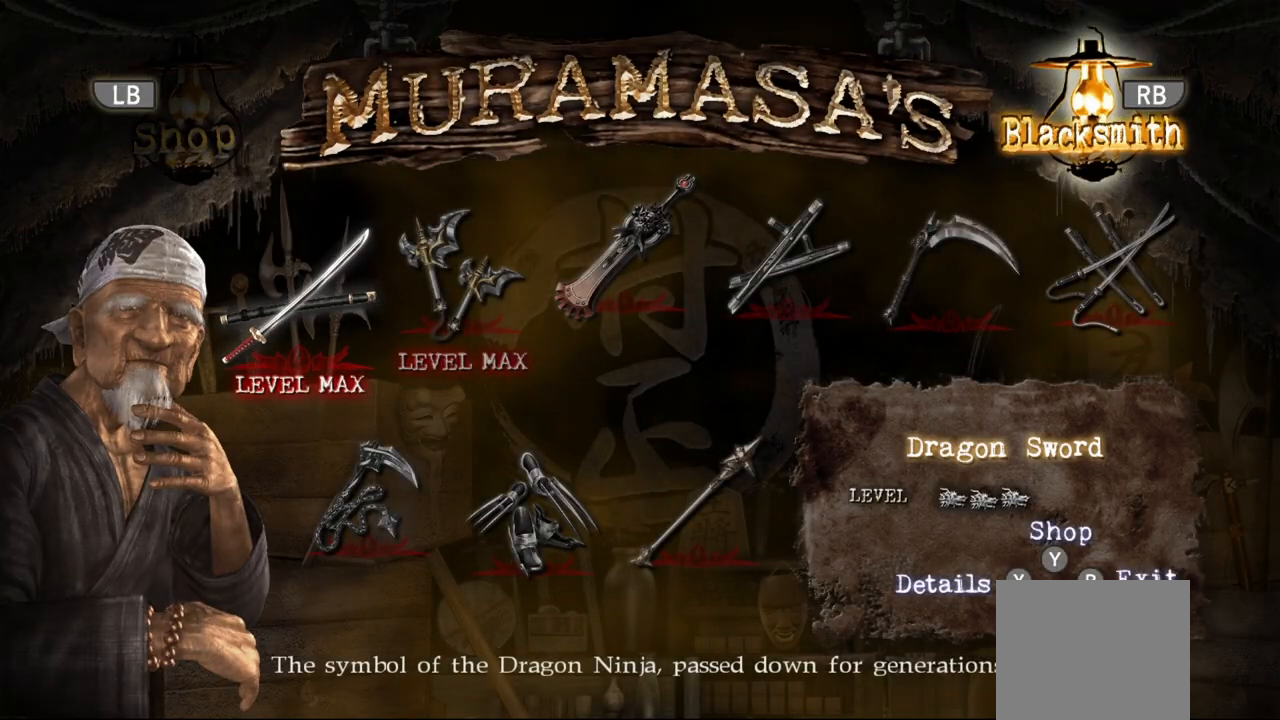
{"buttons": [], "left_stick": "center", "right_stick": "center", "events": []}
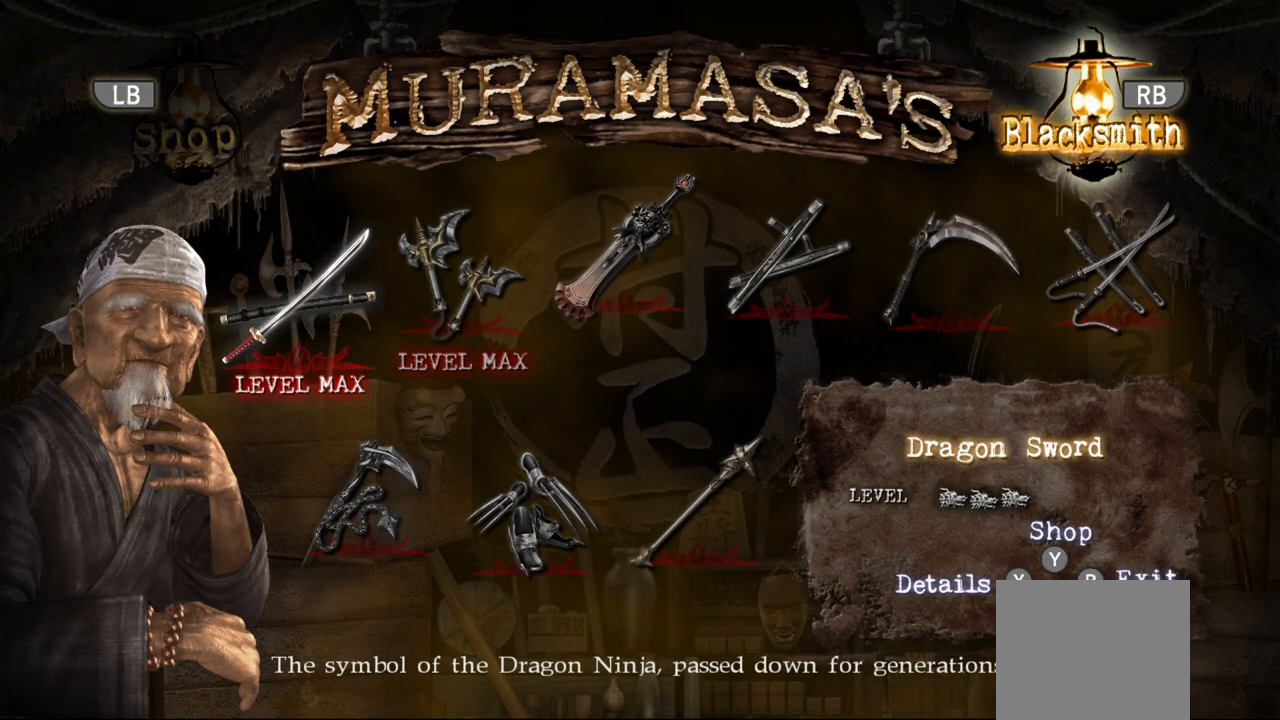
{"buttons": [], "left_stick": "center", "right_stick": "center", "events": [[17, "DPAD_RIGHT", "down"], [117, "DPAD_RIGHT", "up"]]}
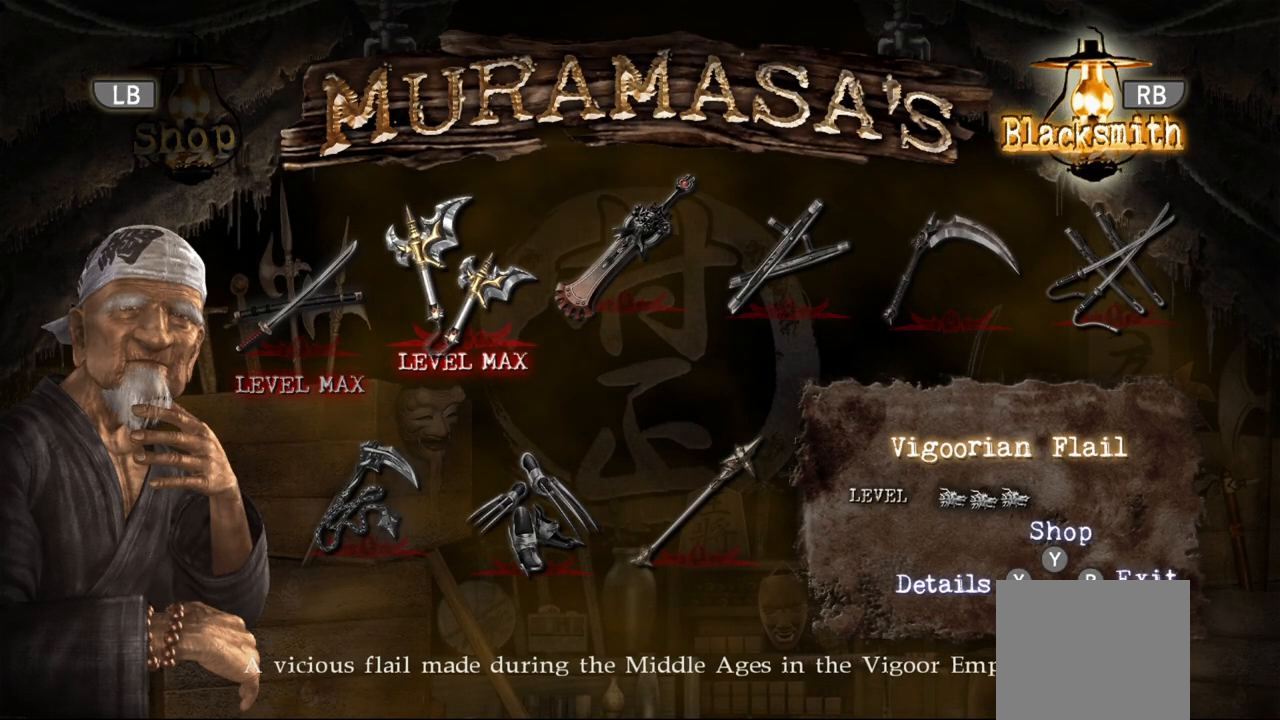
{"buttons": [], "left_stick": "center", "right_stick": "center", "events": [[217, "DPAD_RIGHT", "down"], [367, "DPAD_RIGHT", "up"]]}
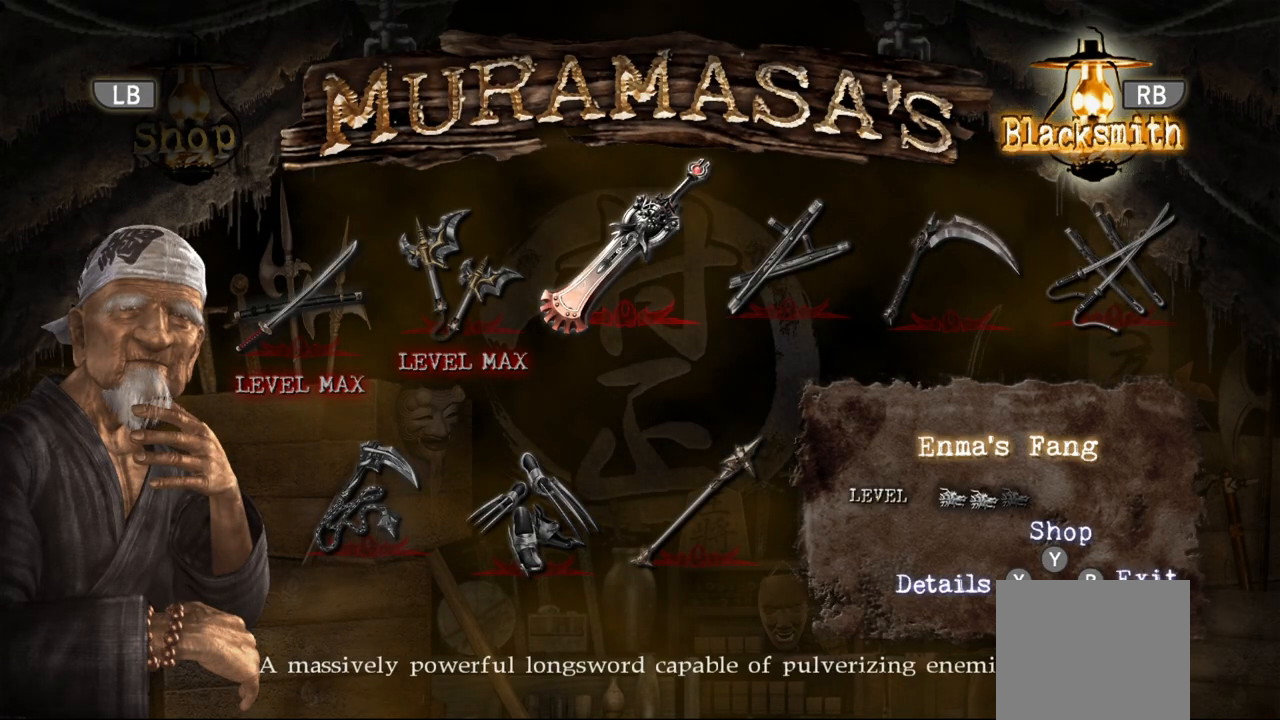
{"buttons": ["CROSS"], "left_stick": "center", "right_stick": "center", "events": [[450, "CROSS", "down"]]}
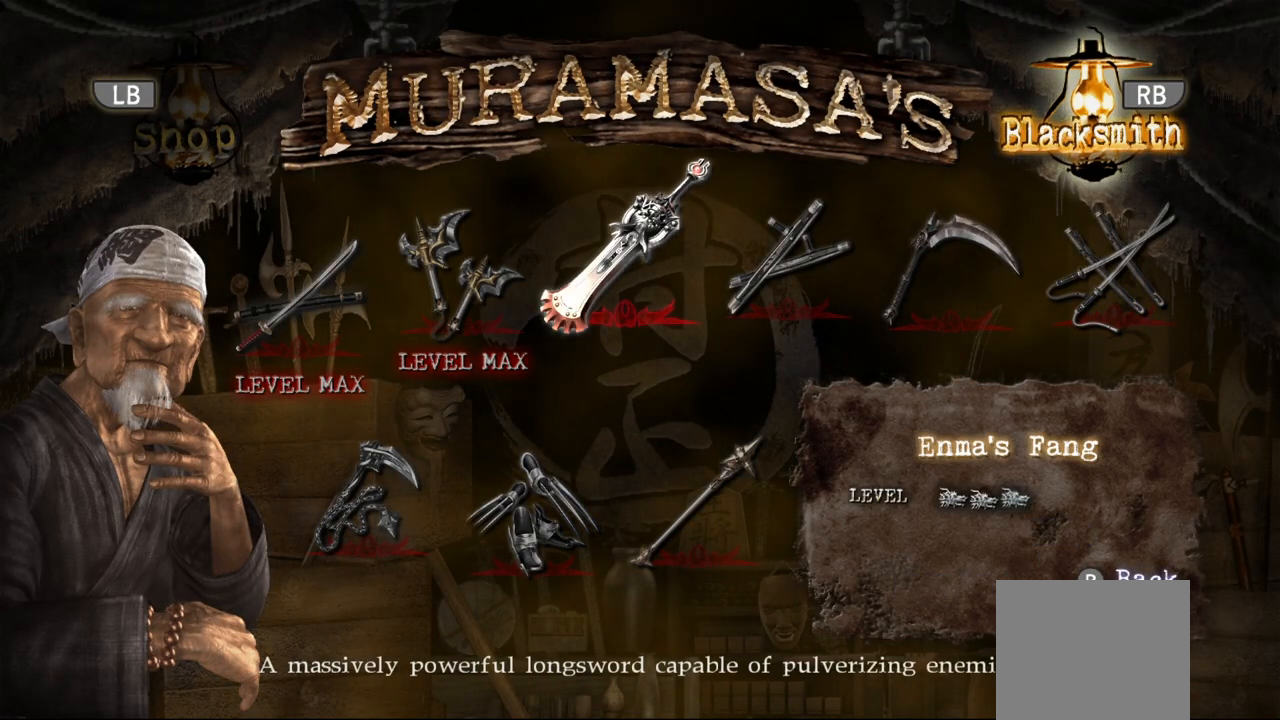
{"buttons": ["CROSS"], "left_stick": "center", "right_stick": "center", "events": [[50, "CROSS", "up"], [133, "CROSS", "down"], [183, "CROSS", "up"], [250, "CROSS", "down"], [317, "CROSS", "up"], [383, "CROSS", "down"], [433, "CROSS", "up"], [500, "CROSS", "down"]]}
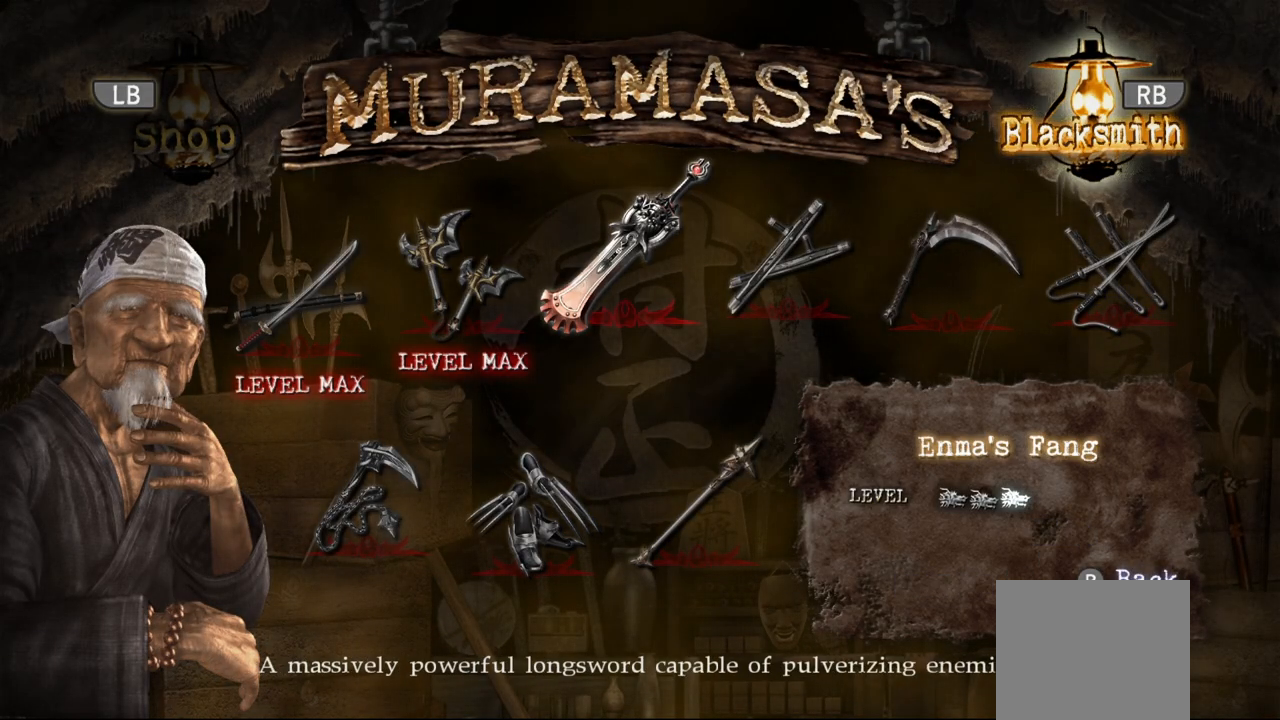
{"buttons": [], "left_stick": "center", "right_stick": "center", "events": [[83, "CROSS", "up"]]}